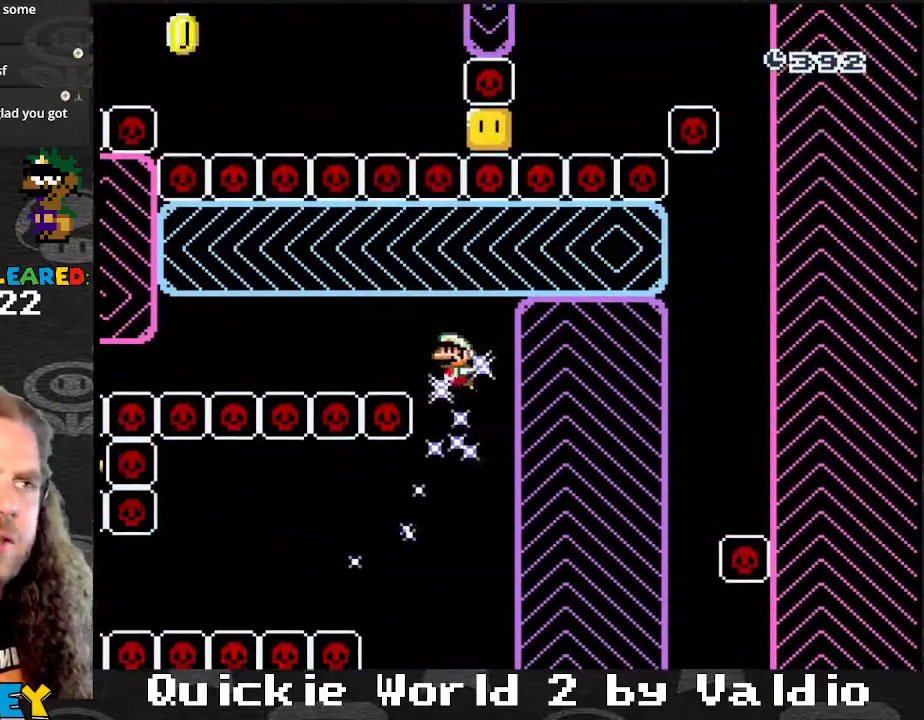
Gameplay with a controller (Nintendo layout); each line is a JSON object with the inputs held at the frame after it. "events" lists button and stick changes between this image and that frame as [ms after this image, input, new state], when the widget could be followed in between. Not read: L3 R3.
{"buttons": ["Y", "DPAD_LEFT"], "events": [[234, "B", "up"]]}
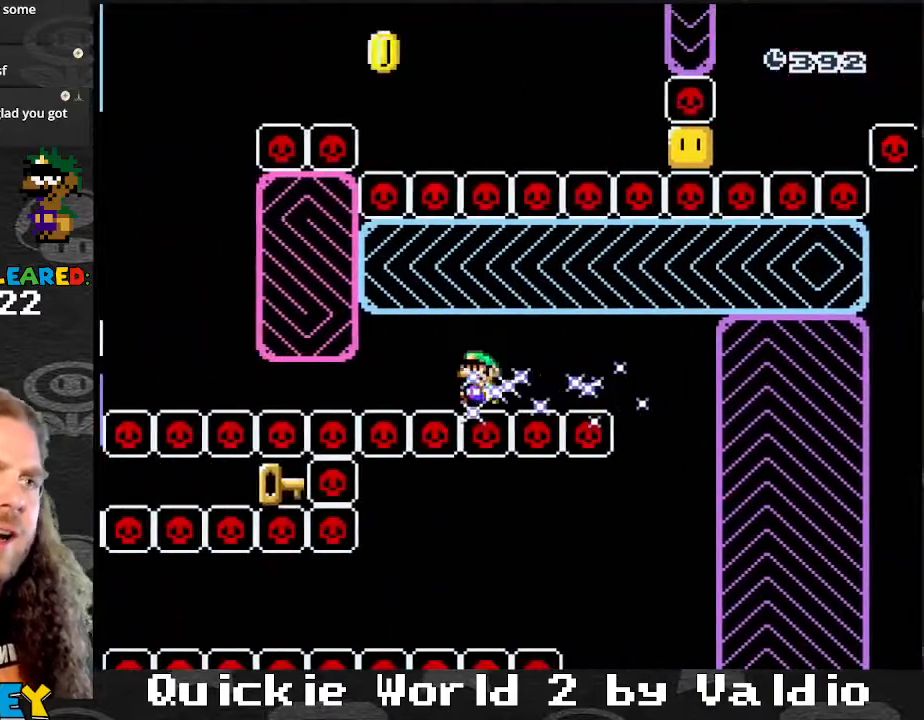
{"buttons": ["B", "Y", "DPAD_LEFT"], "events": [[433, "B", "down"]]}
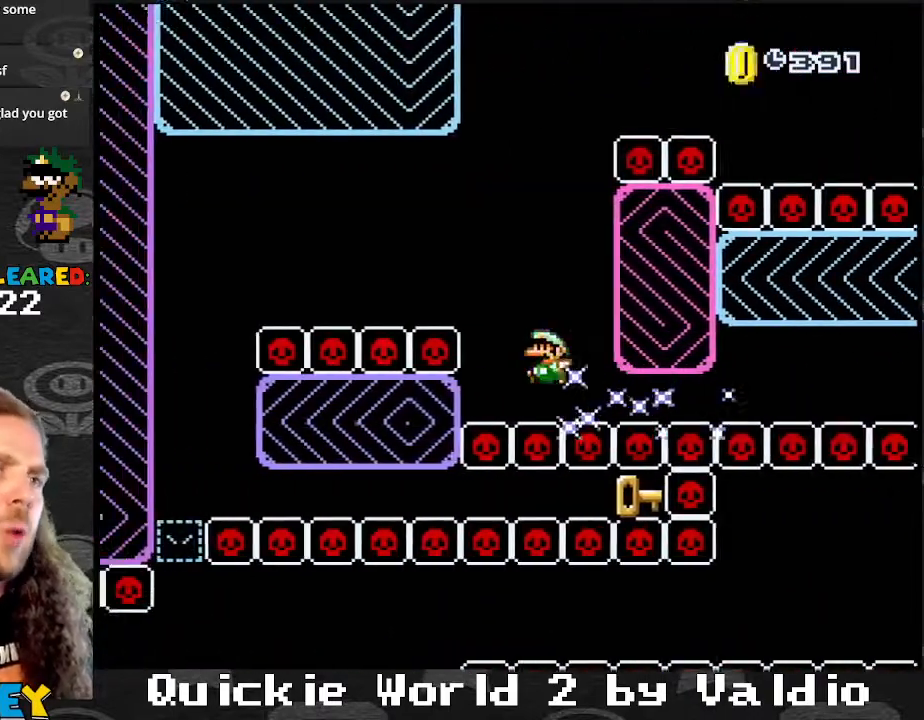
{"buttons": ["Y", "DPAD_RIGHT"], "events": [[167, "B", "up"], [467, "DPAD_DOWN", "down"], [501, "DPAD_DOWN", "up"], [501, "DPAD_LEFT", "up"], [501, "DPAD_RIGHT", "down"]]}
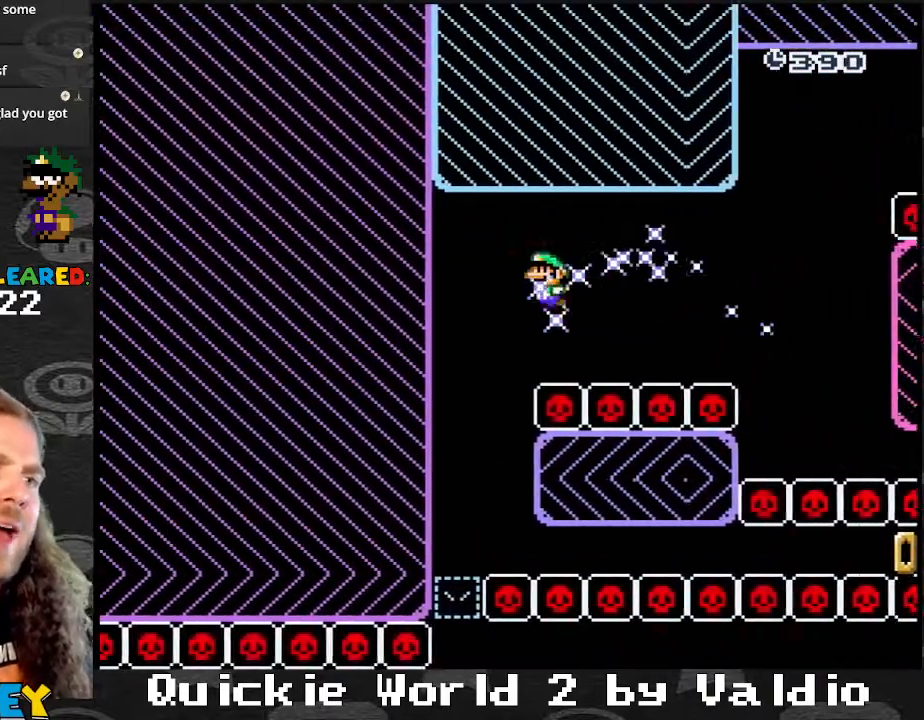
{"buttons": ["Y", "DPAD_RIGHT"], "events": []}
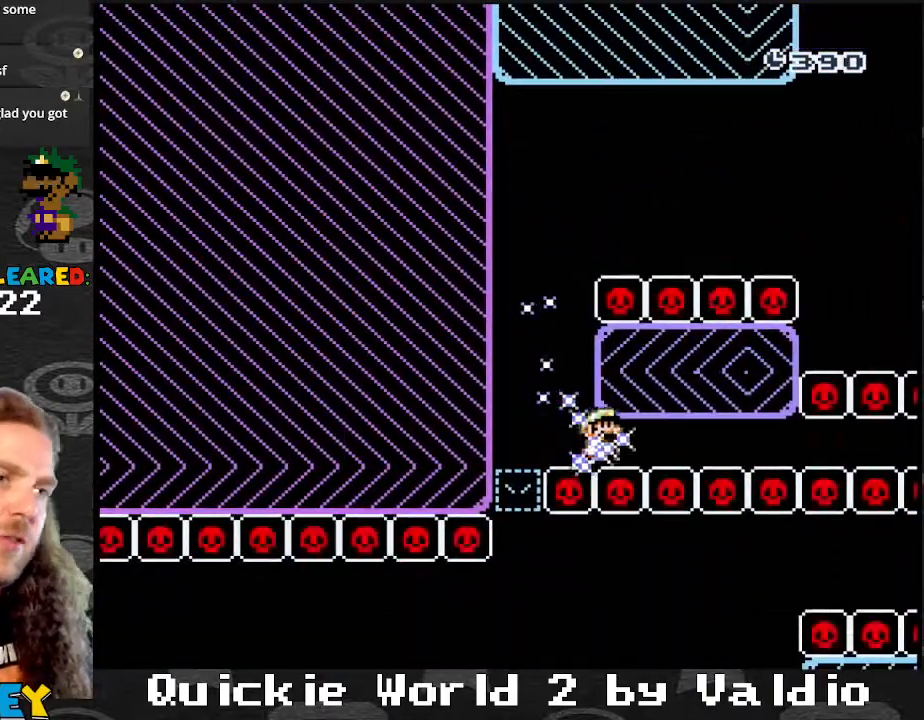
{"buttons": ["Y", "DPAD_RIGHT"], "events": []}
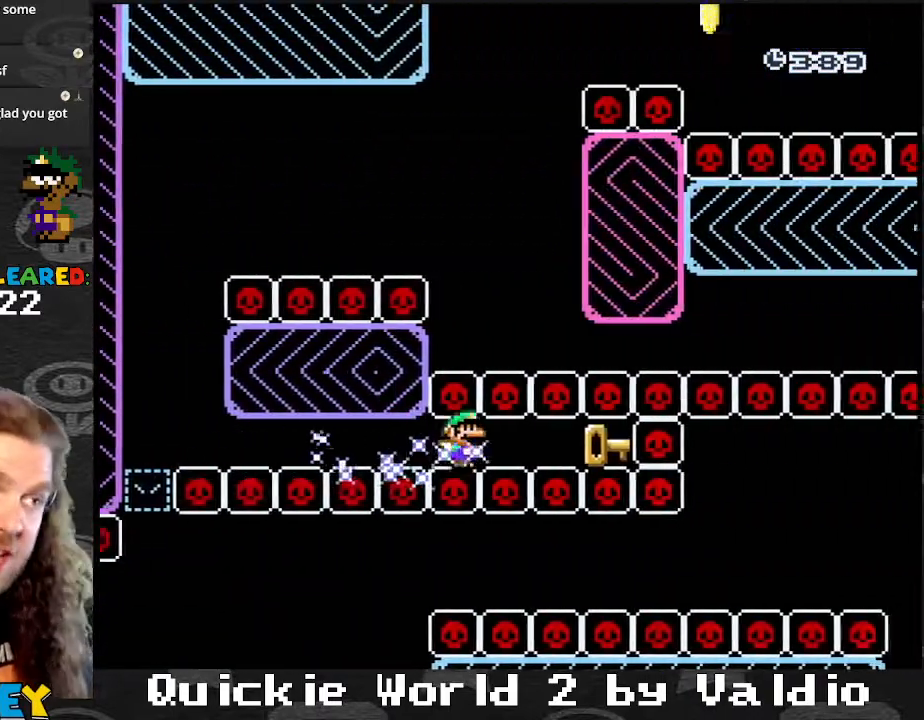
{"buttons": ["Y", "DPAD_LEFT"], "events": [[167, "DPAD_LEFT", "down"], [167, "DPAD_RIGHT", "up"]]}
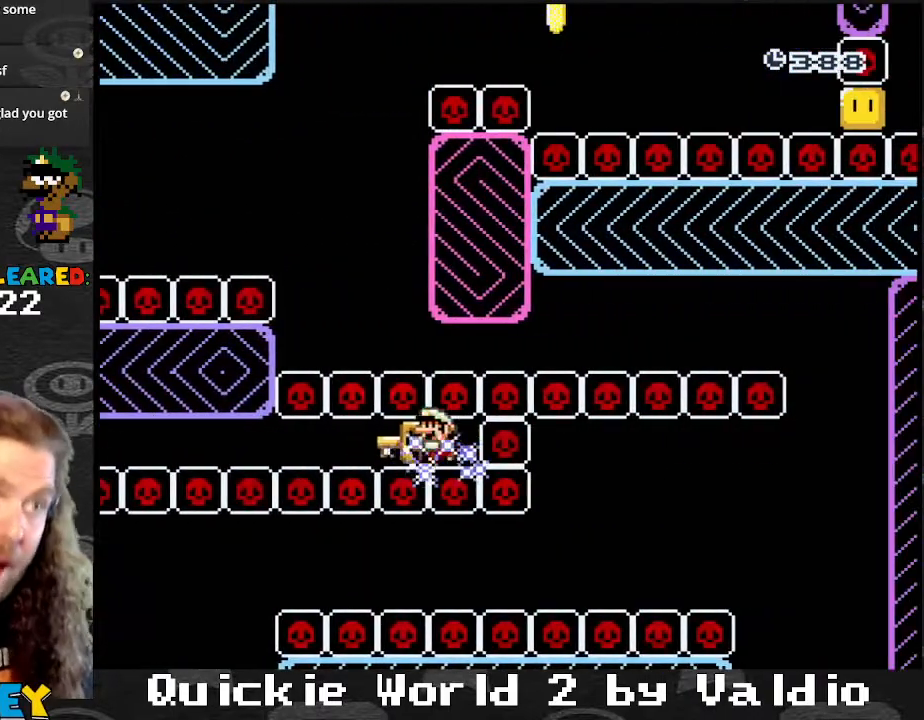
{"buttons": ["Y", "DPAD_LEFT"], "events": []}
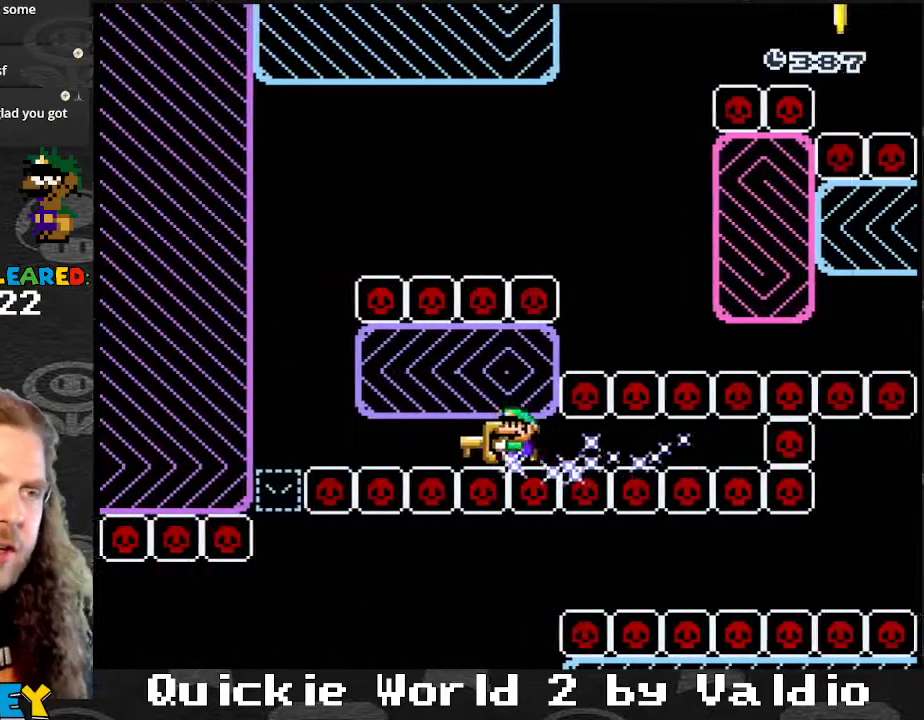
{"buttons": ["B", "Y", "DPAD_RIGHT"], "events": [[267, "B", "down"], [300, "DPAD_UP", "down"], [367, "DPAD_LEFT", "up"], [367, "DPAD_RIGHT", "down"], [367, "DPAD_UP", "up"]]}
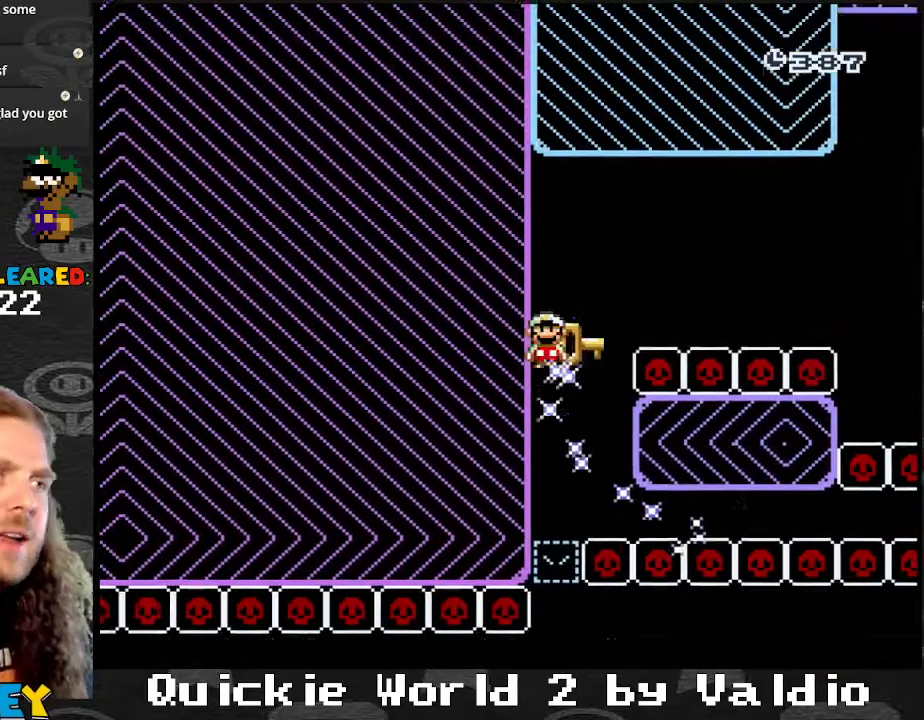
{"buttons": ["Y", "DPAD_RIGHT"], "events": [[401, "B", "up"]]}
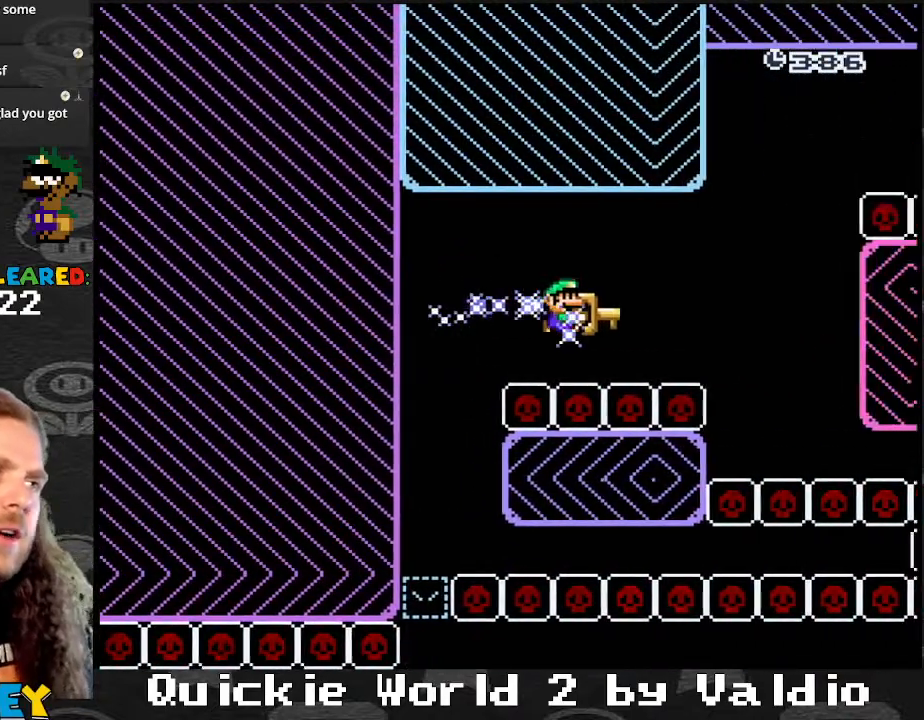
{"buttons": ["B", "Y", "DPAD_RIGHT"], "events": [[133, "B", "down"]]}
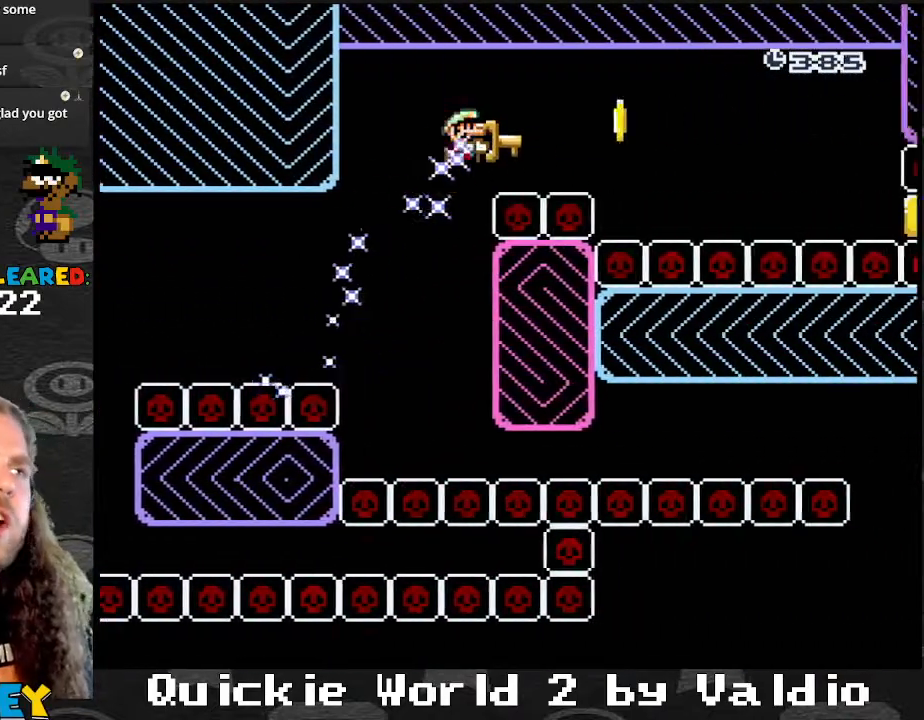
{"buttons": ["DPAD_RIGHT"], "events": [[67, "B", "up"], [501, "Y", "up"]]}
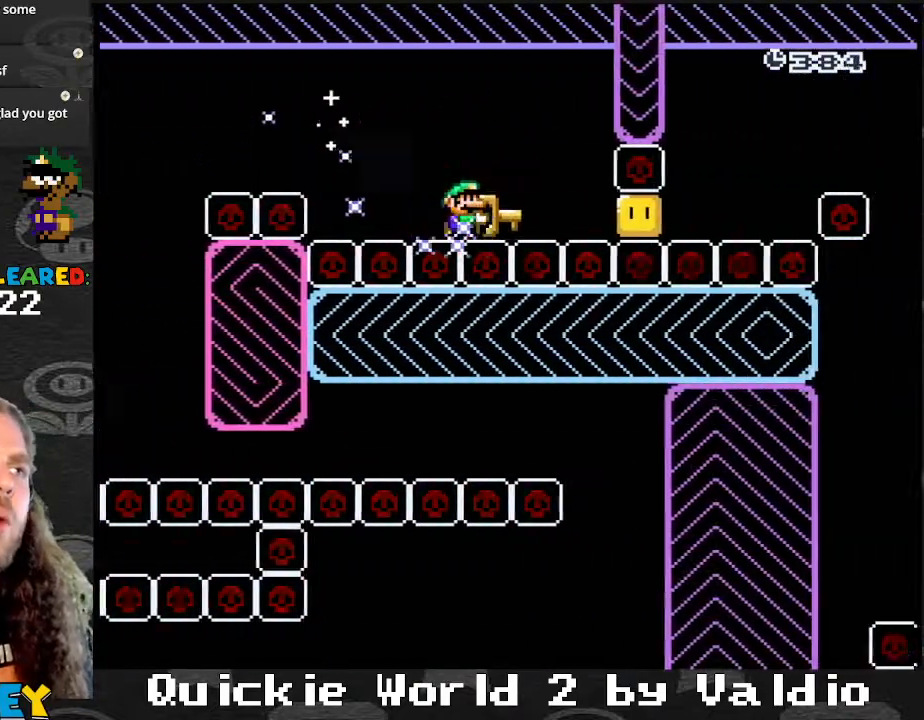
{"buttons": ["Y", "DPAD_RIGHT"], "events": [[66, "Y", "down"], [100, "DPAD_LEFT", "down"], [100, "DPAD_RIGHT", "up"], [367, "DPAD_LEFT", "up"], [400, "DPAD_RIGHT", "down"]]}
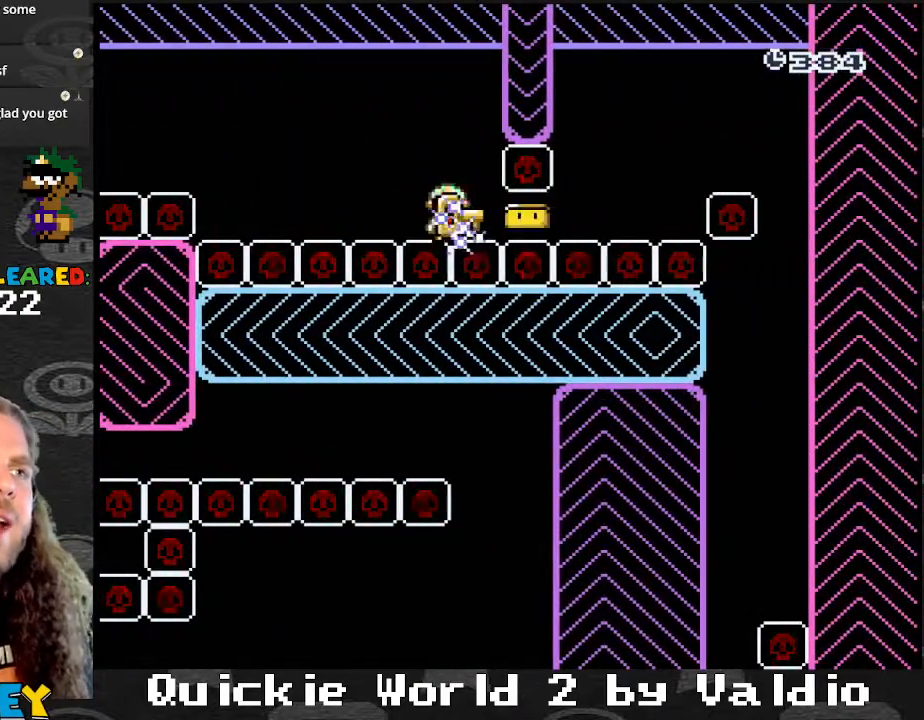
{"buttons": ["B", "Y", "DPAD_RIGHT"], "events": [[467, "B", "down"]]}
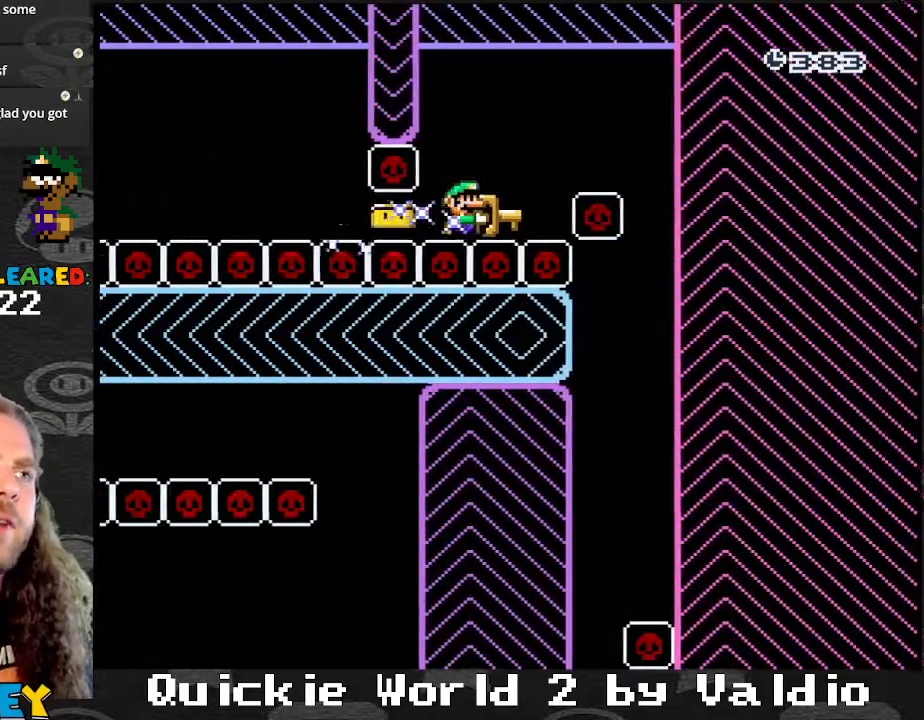
{"buttons": ["Y"], "events": [[66, "B", "up"], [500, "DPAD_RIGHT", "up"]]}
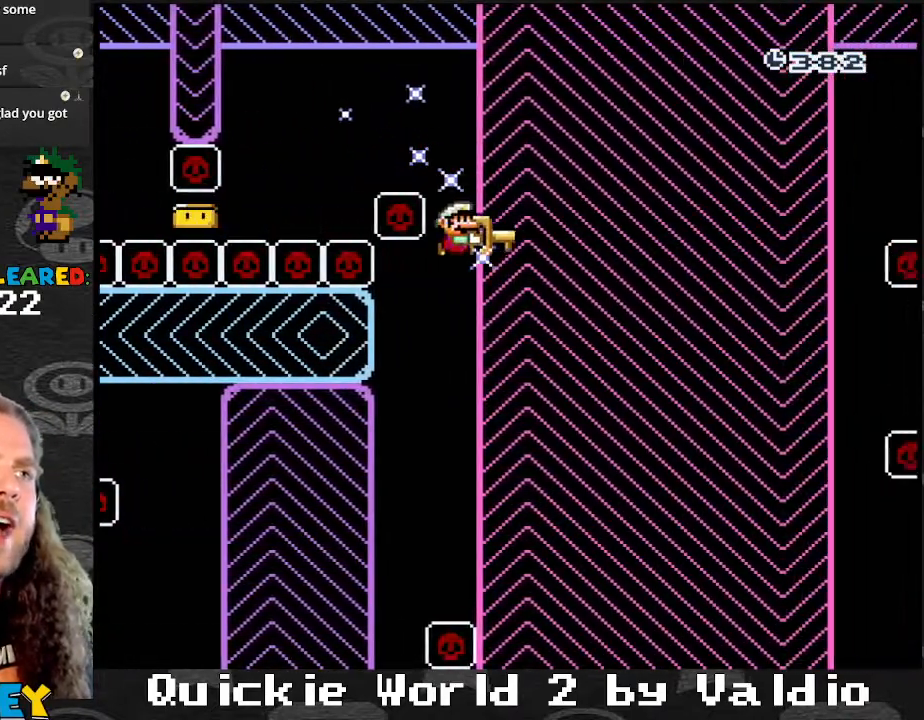
{"buttons": ["B", "Y", "DPAD_LEFT"], "events": [[67, "DPAD_LEFT", "down"], [434, "B", "down"]]}
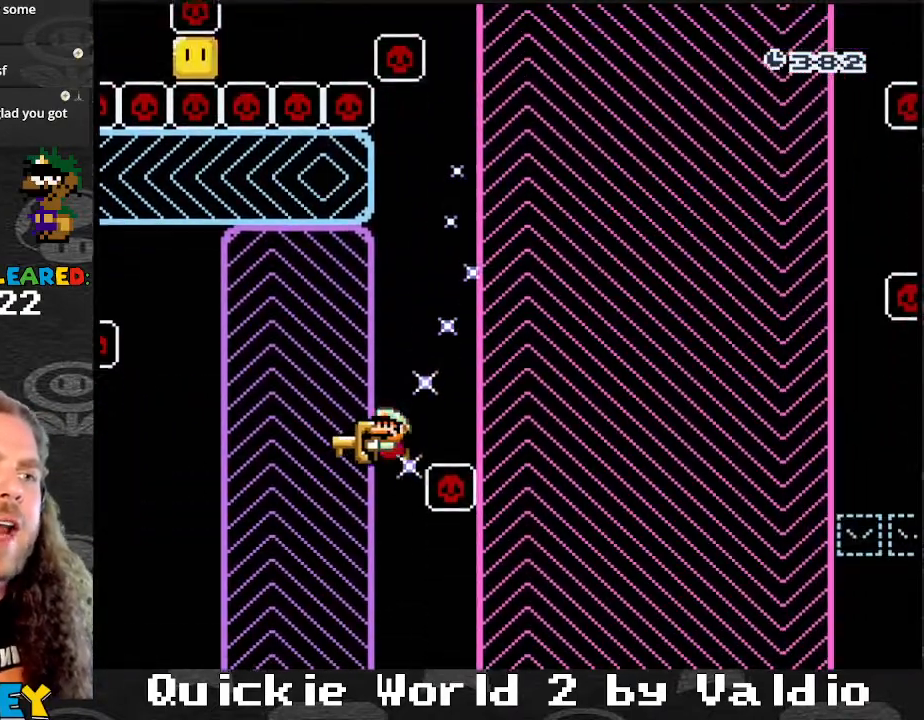
{"buttons": ["B", "Y", "DPAD_RIGHT"], "events": [[67, "DPAD_DOWN", "down"], [67, "DPAD_LEFT", "up"], [100, "DPAD_DOWN", "up"], [100, "DPAD_RIGHT", "down"]]}
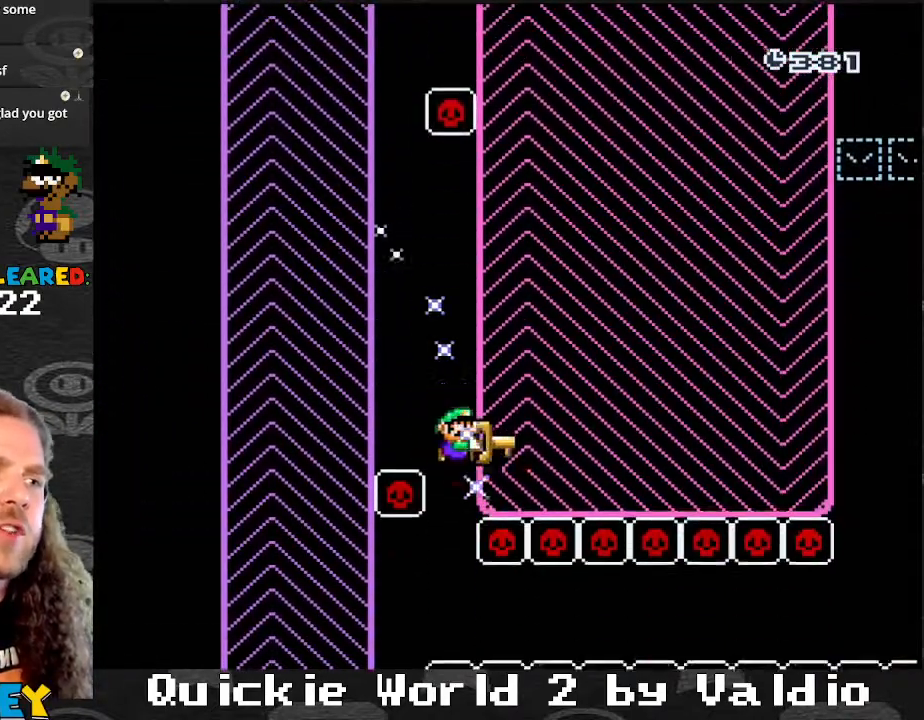
{"buttons": ["B", "Y", "DPAD_RIGHT"], "events": []}
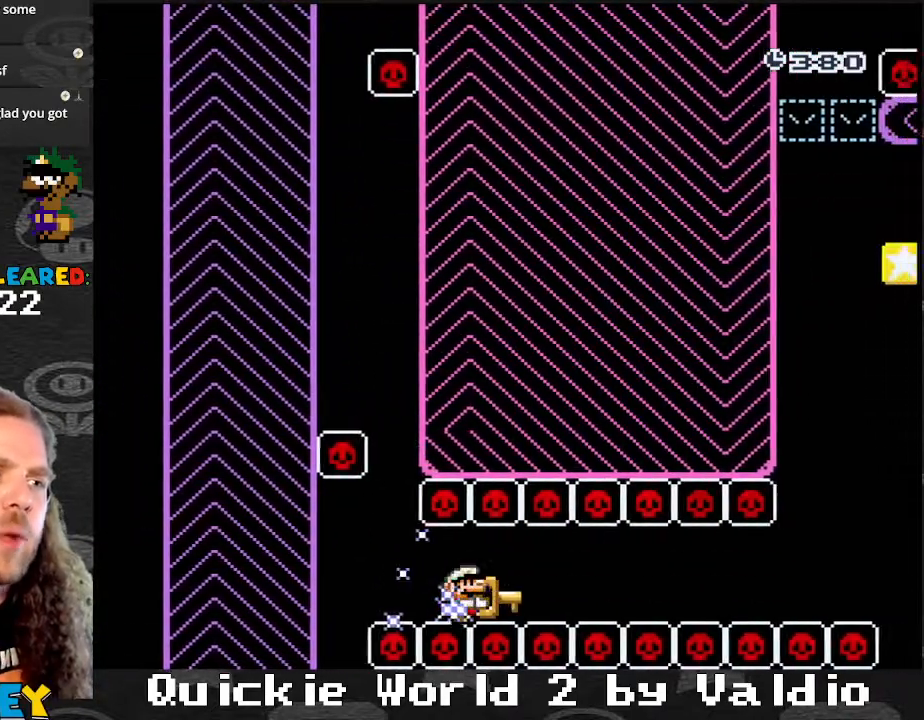
{"buttons": ["Y", "DPAD_RIGHT"], "events": [[100, "B", "up"]]}
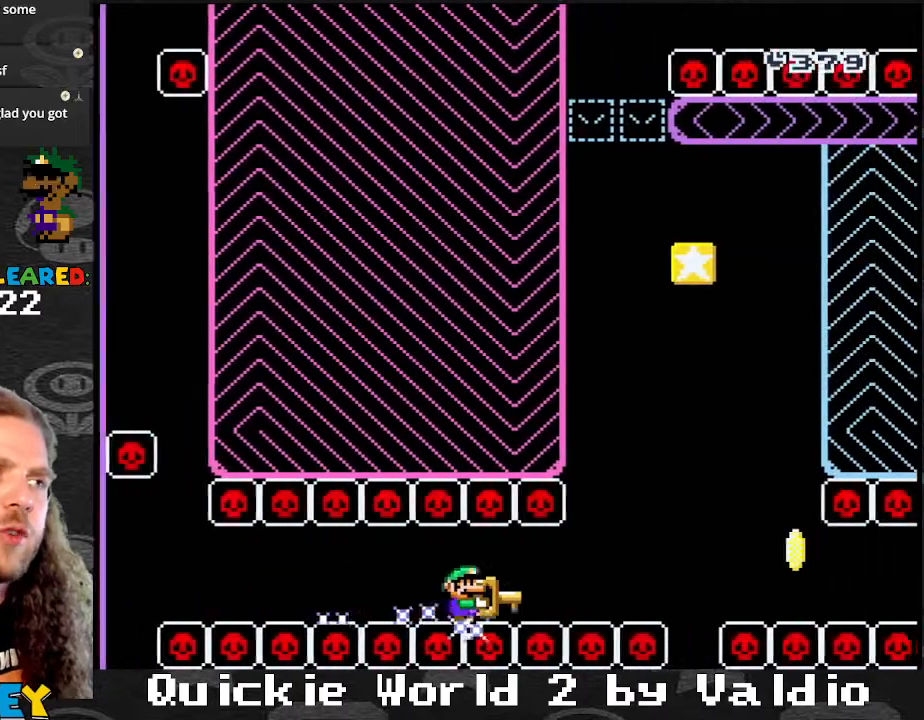
{"buttons": ["Y", "DPAD_LEFT"], "events": [[133, "B", "down"], [333, "DPAD_UP", "down"], [367, "Y", "up"], [434, "DPAD_RIGHT", "up"], [434, "Y", "down"], [467, "DPAD_LEFT", "down"], [500, "B", "up"], [500, "DPAD_UP", "up"]]}
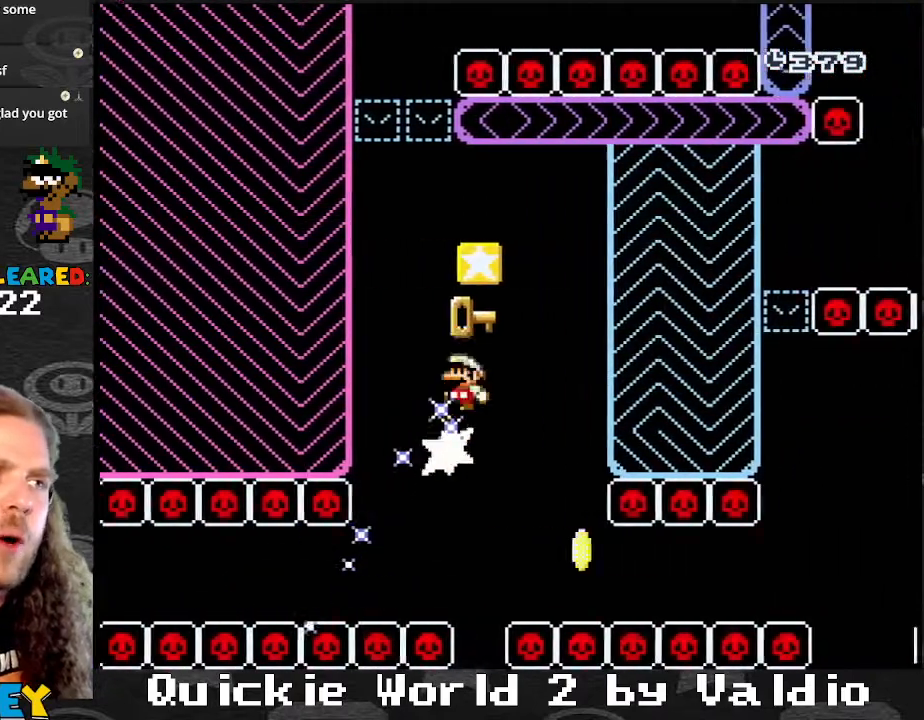
{"buttons": ["Y", "DPAD_LEFT"], "events": [[67, "DPAD_DOWN", "down"], [67, "DPAD_LEFT", "up"], [67, "DPAD_RIGHT", "down"], [100, "DPAD_DOWN", "up"], [434, "DPAD_RIGHT", "up"], [467, "DPAD_LEFT", "down"]]}
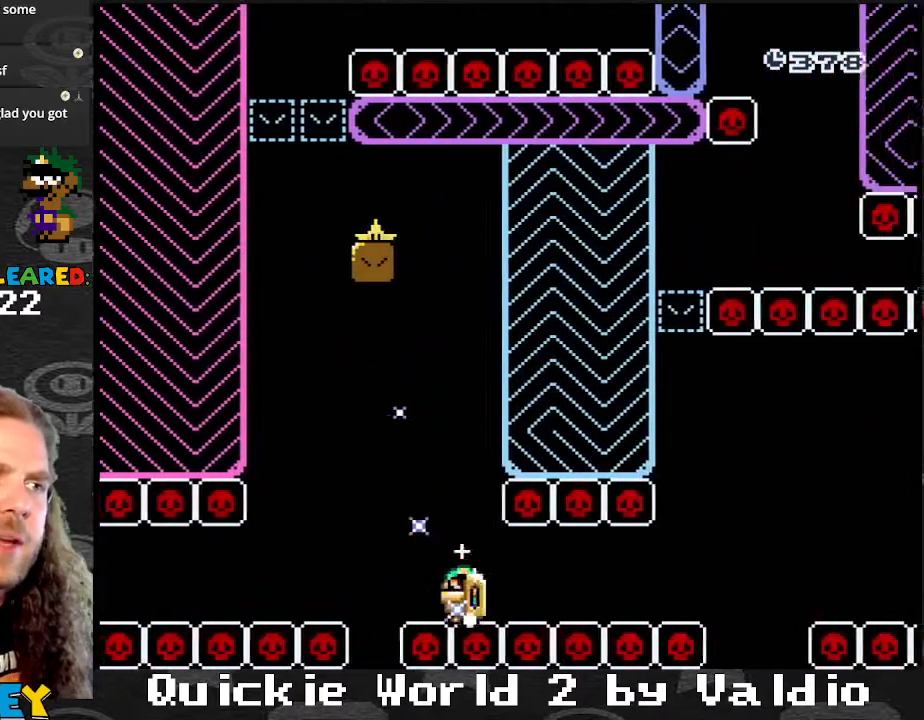
{"buttons": ["Y"], "events": [[100, "DPAD_LEFT", "up"]]}
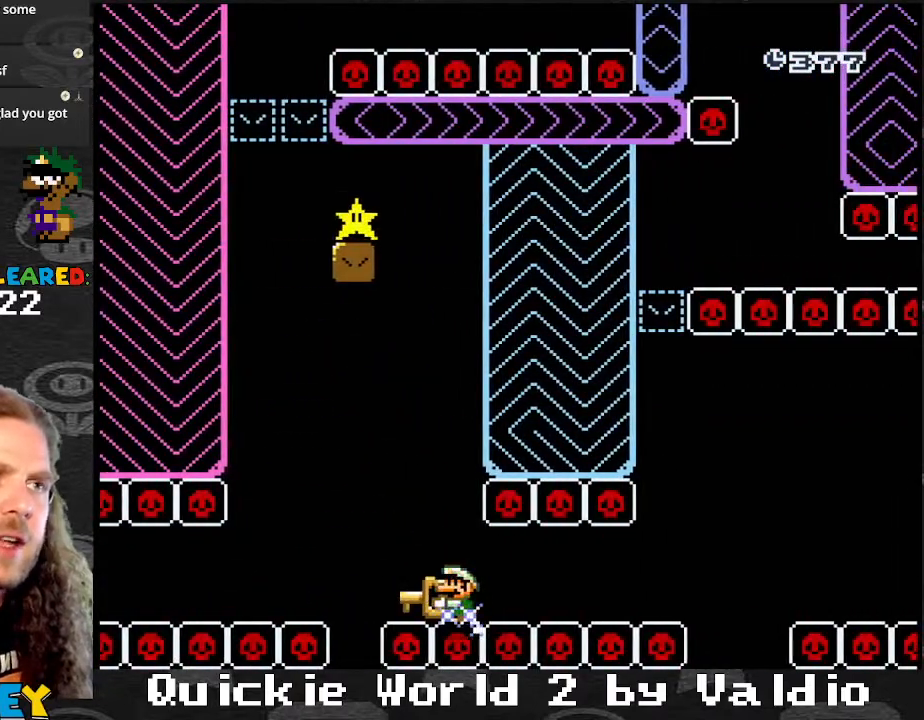
{"buttons": ["B", "Y", "DPAD_RIGHT"], "events": [[267, "DPAD_LEFT", "down"], [434, "B", "down"], [467, "DPAD_LEFT", "up"], [467, "DPAD_RIGHT", "down"]]}
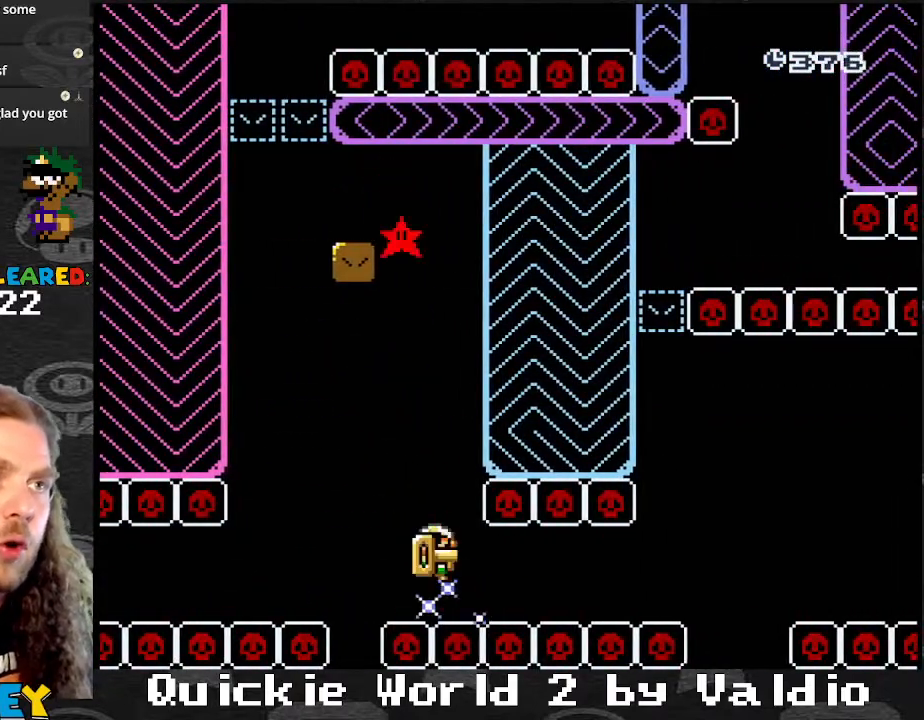
{"buttons": ["Y", "DPAD_RIGHT"], "events": [[100, "DPAD_DOWN", "down"], [133, "DPAD_DOWN", "up"], [133, "DPAD_LEFT", "down"], [133, "DPAD_RIGHT", "up"], [300, "B", "up"], [367, "DPAD_LEFT", "up"], [367, "DPAD_RIGHT", "down"]]}
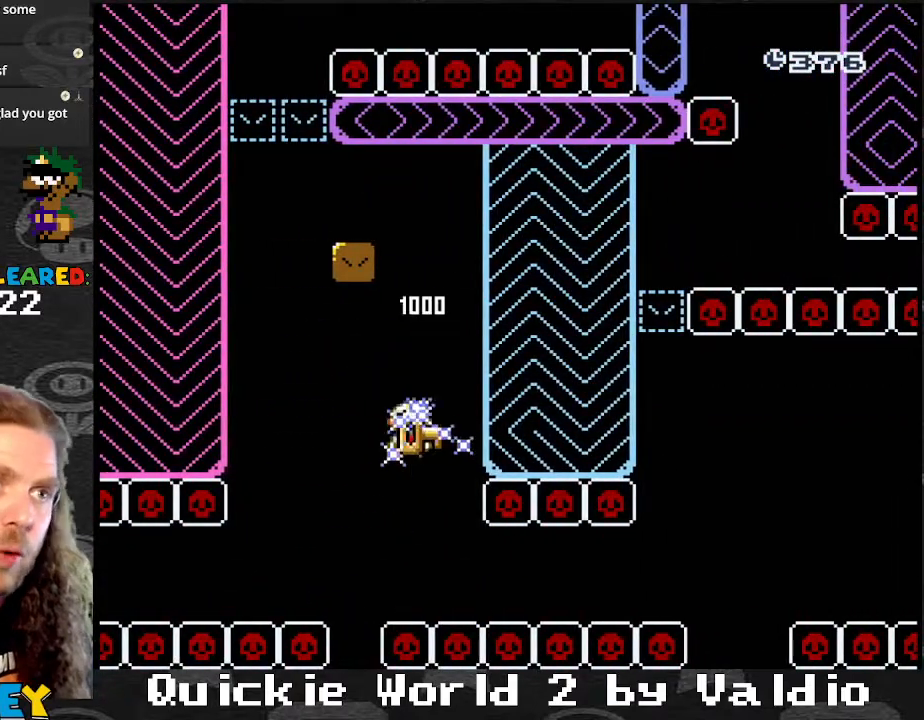
{"buttons": ["Y", "DPAD_RIGHT"], "events": []}
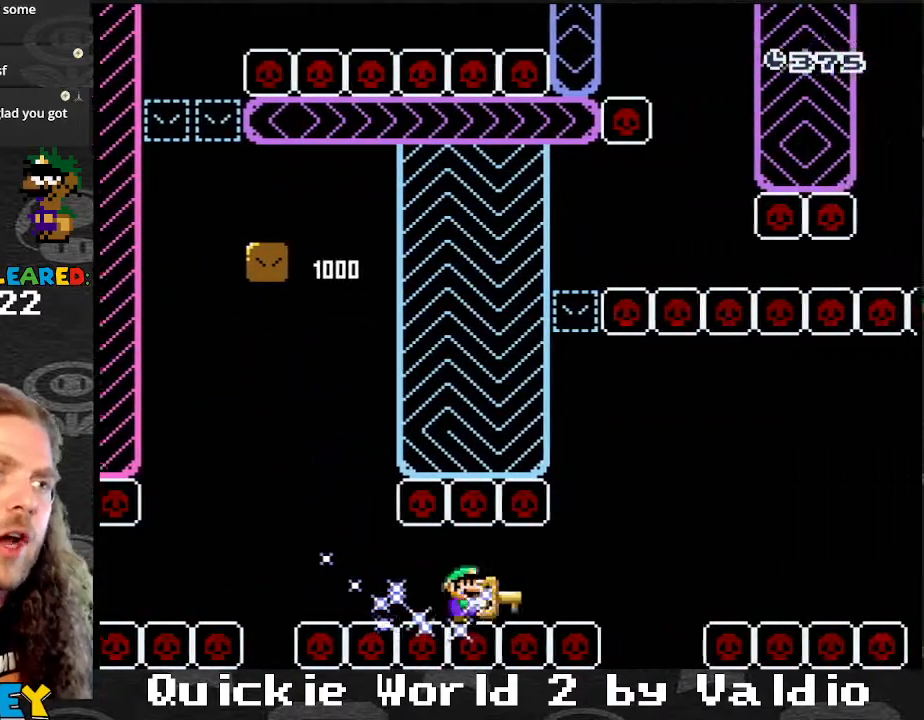
{"buttons": ["Y", "DPAD_RIGHT"], "events": [[167, "B", "down"], [300, "B", "up"]]}
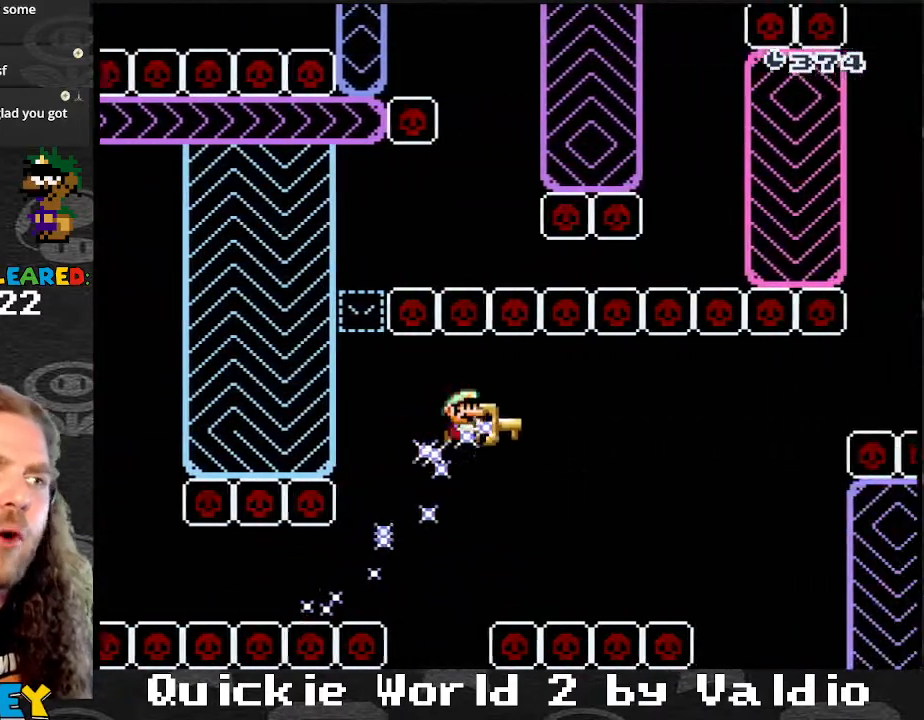
{"buttons": ["B", "Y", "DPAD_RIGHT"], "events": [[401, "B", "down"]]}
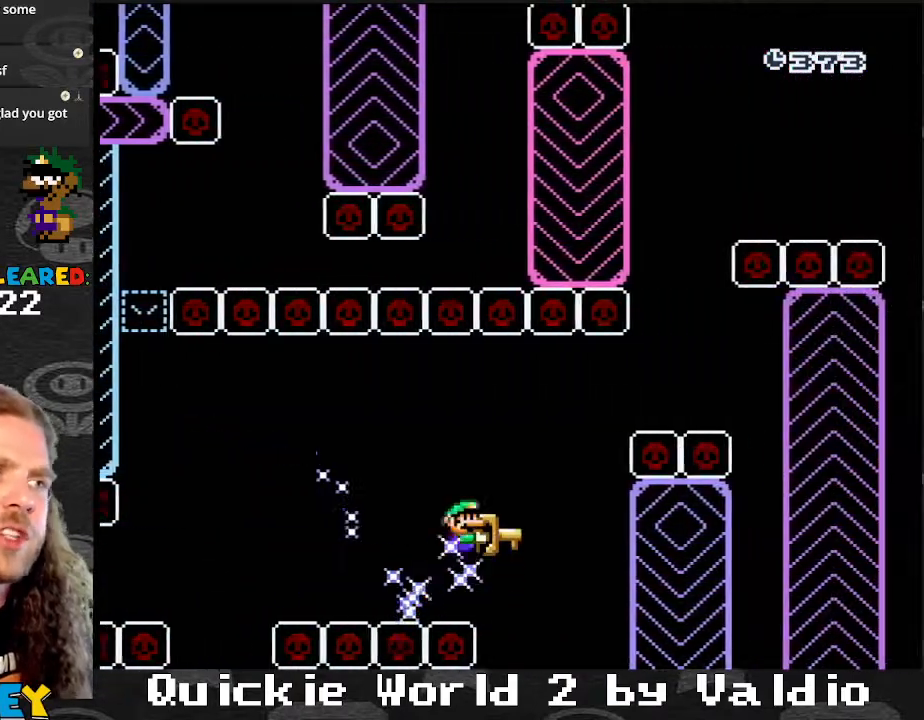
{"buttons": ["B", "Y", "DPAD_LEFT"], "events": [[200, "B", "up"], [400, "DPAD_RIGHT", "up"], [434, "DPAD_LEFT", "down"], [467, "B", "down"]]}
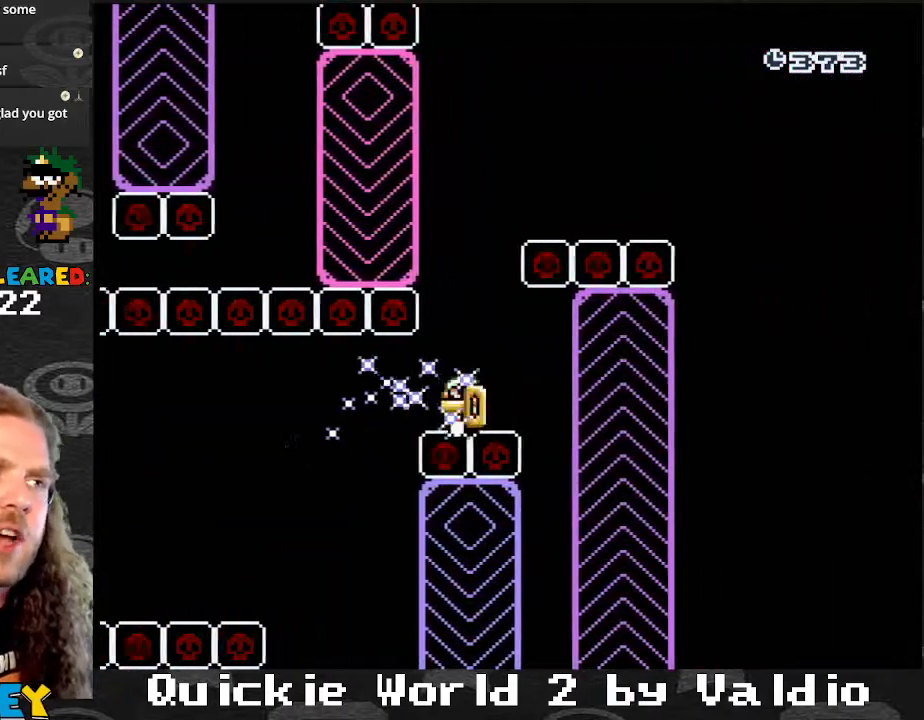
{"buttons": ["Y", "DPAD_LEFT"], "events": [[67, "DPAD_LEFT", "up"], [67, "DPAD_RIGHT", "down"], [467, "DPAD_LEFT", "down"], [467, "DPAD_RIGHT", "up"], [501, "B", "up"]]}